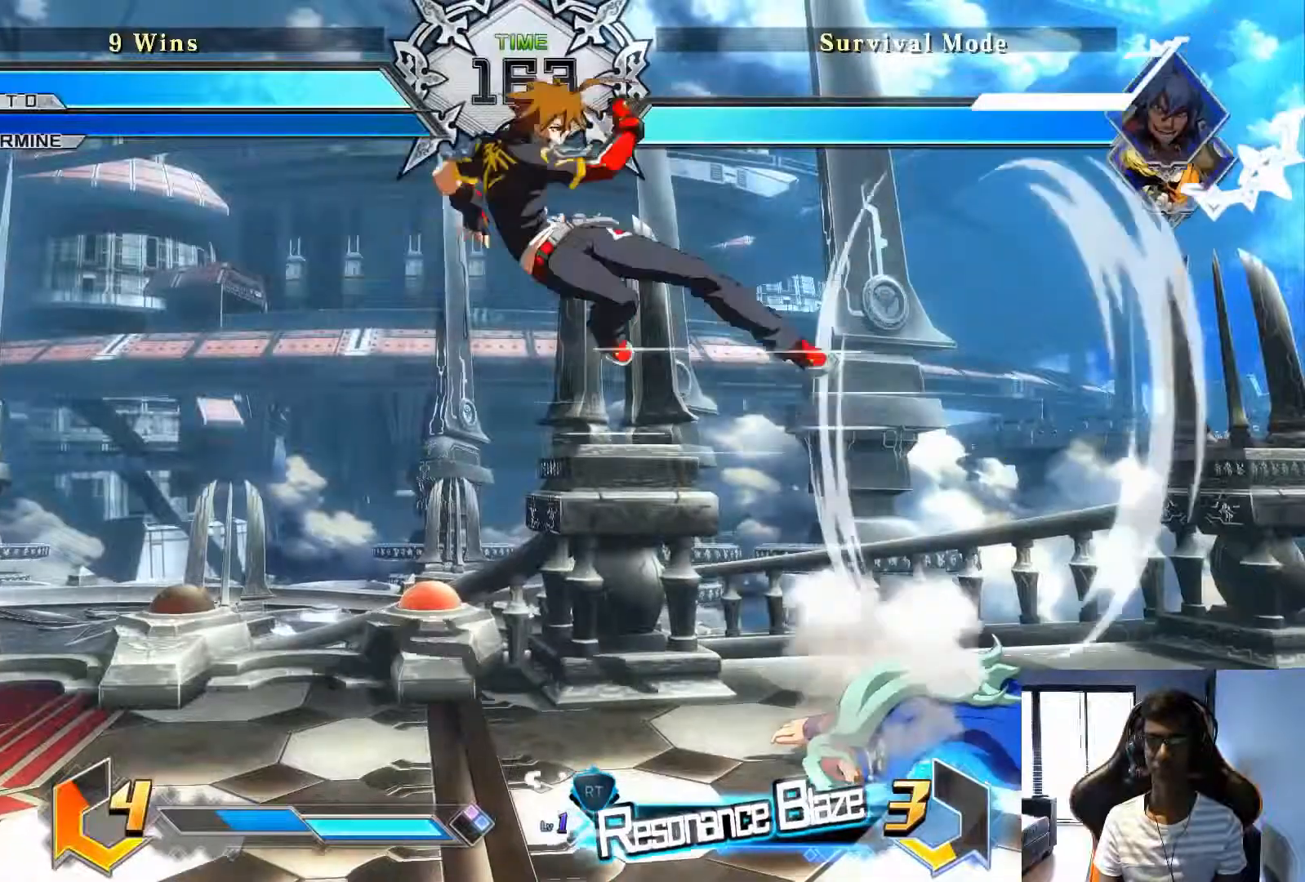
Gameplay with a controller (arcade stick); each line is a JSON object with the inputs held at the frame after it (dt_ms = milliseconds from this image to that frame). "events" lists button and stick changes between this image and that frame as [ms after this image, input, new state], when the widget could be followed in between. Not read: L3 R3.
{"dt_ms": 500, "buttons": [], "left_stick": "left", "events": []}
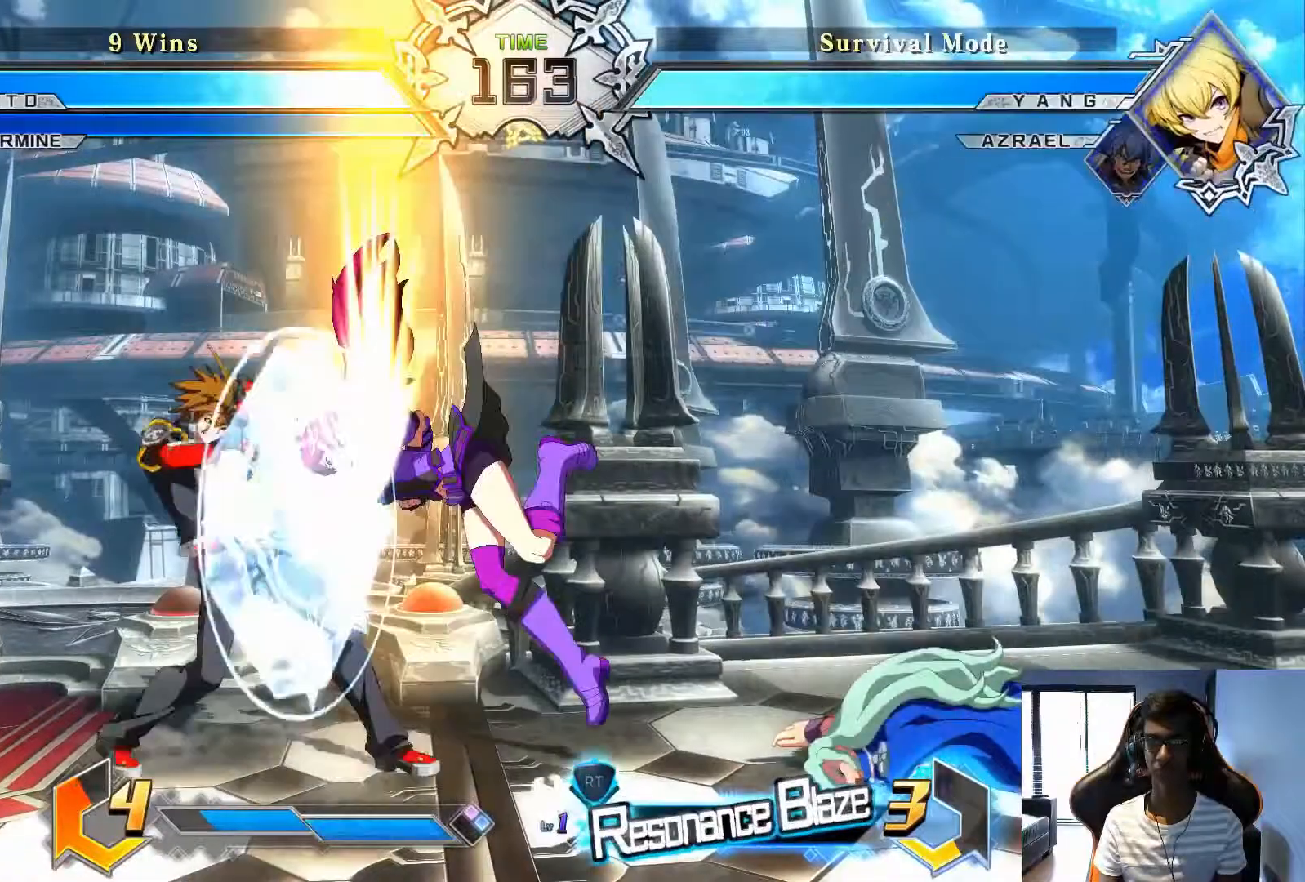
{"dt_ms": 500, "buttons": [], "left_stick": "center", "events": [[292, "left_stick", "center"]]}
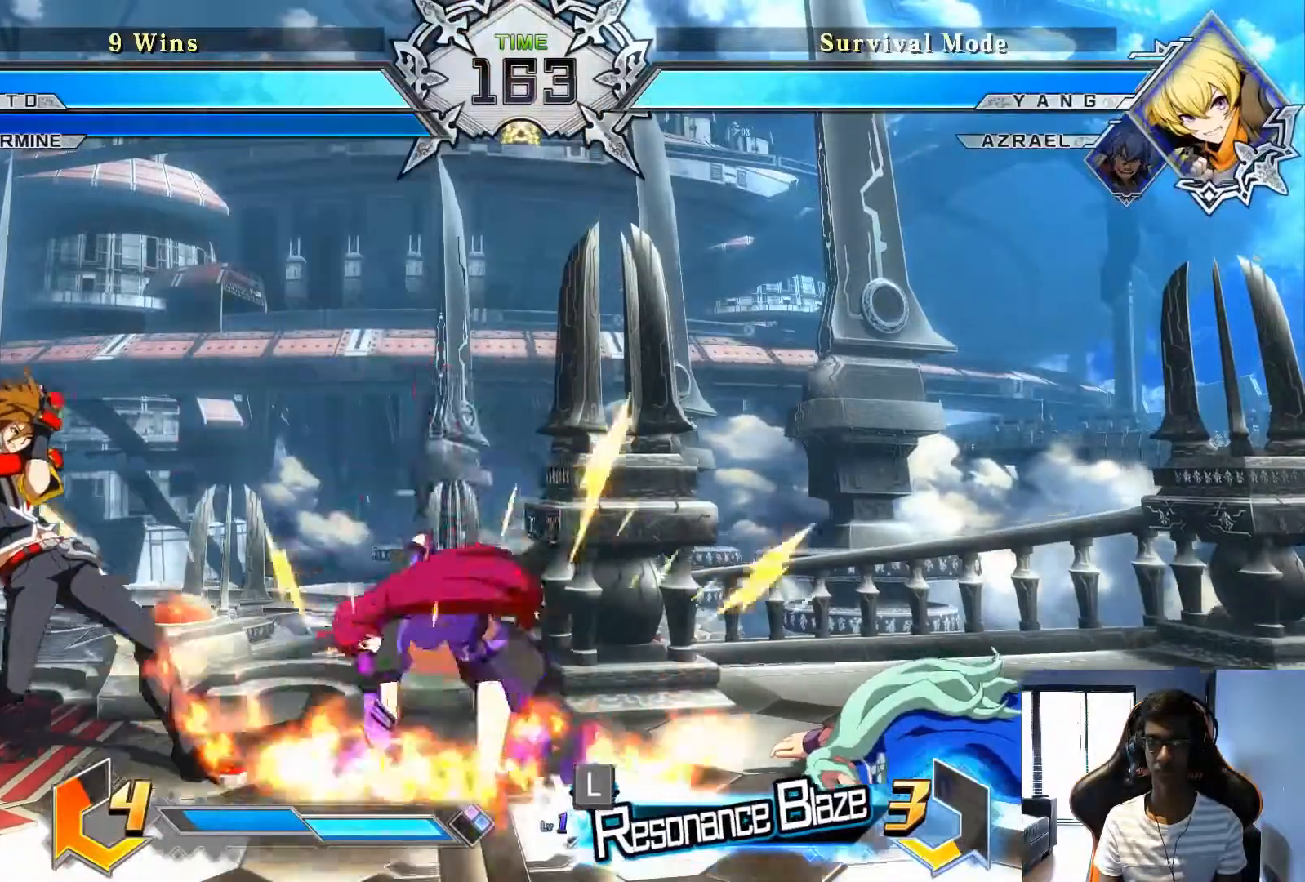
{"dt_ms": 500, "buttons": [], "left_stick": "center", "events": [[42, "left_stick", "right"], [208, "left_stick", "center"], [250, "SQUARE", "down"], [333, "SQUARE", "up"]]}
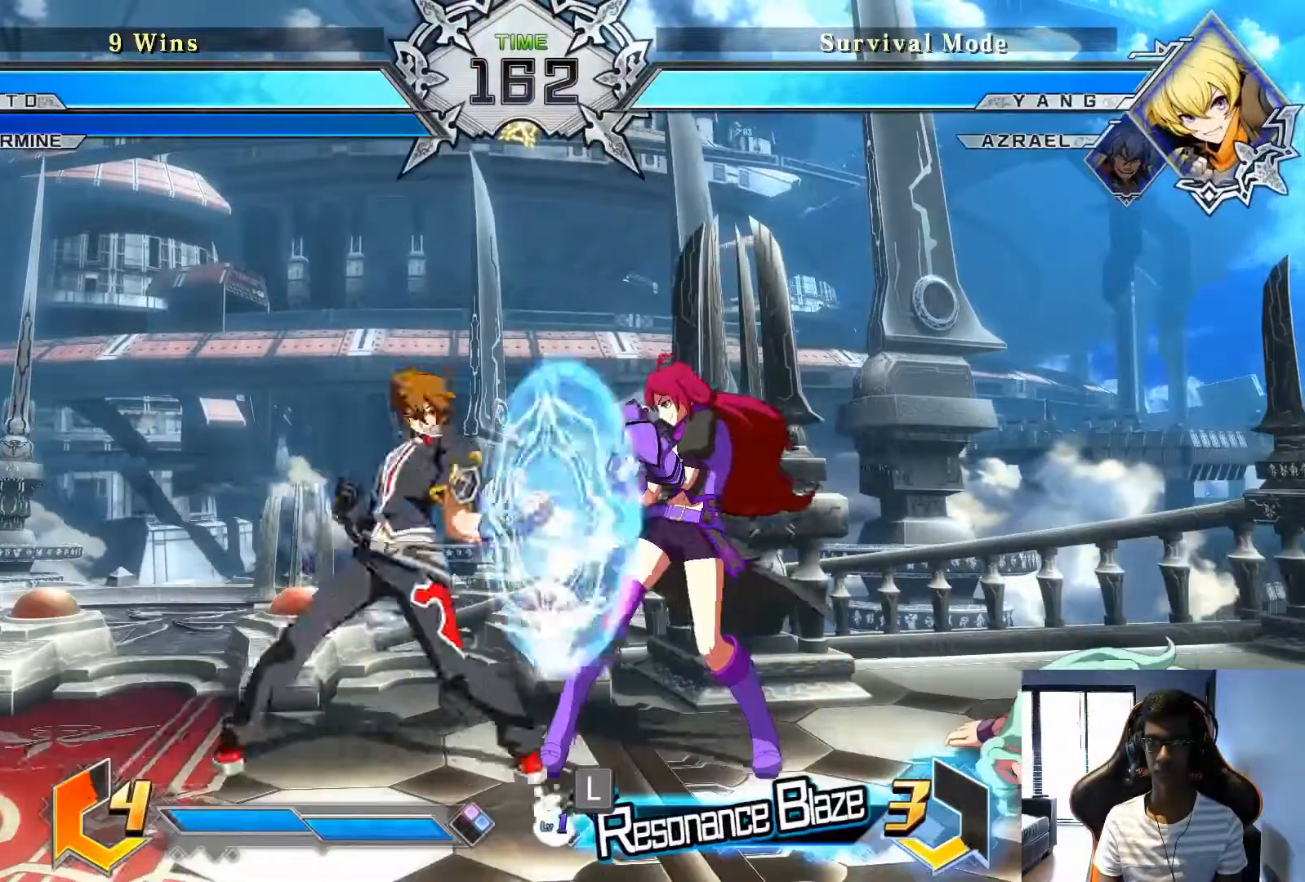
{"dt_ms": 500, "buttons": [], "left_stick": "center", "events": [[250, "left_stick", "down"], [333, "left_stick", "right"], [375, "TRIANGLE", "down"], [458, "TRIANGLE", "up"], [458, "left_stick", "center"]]}
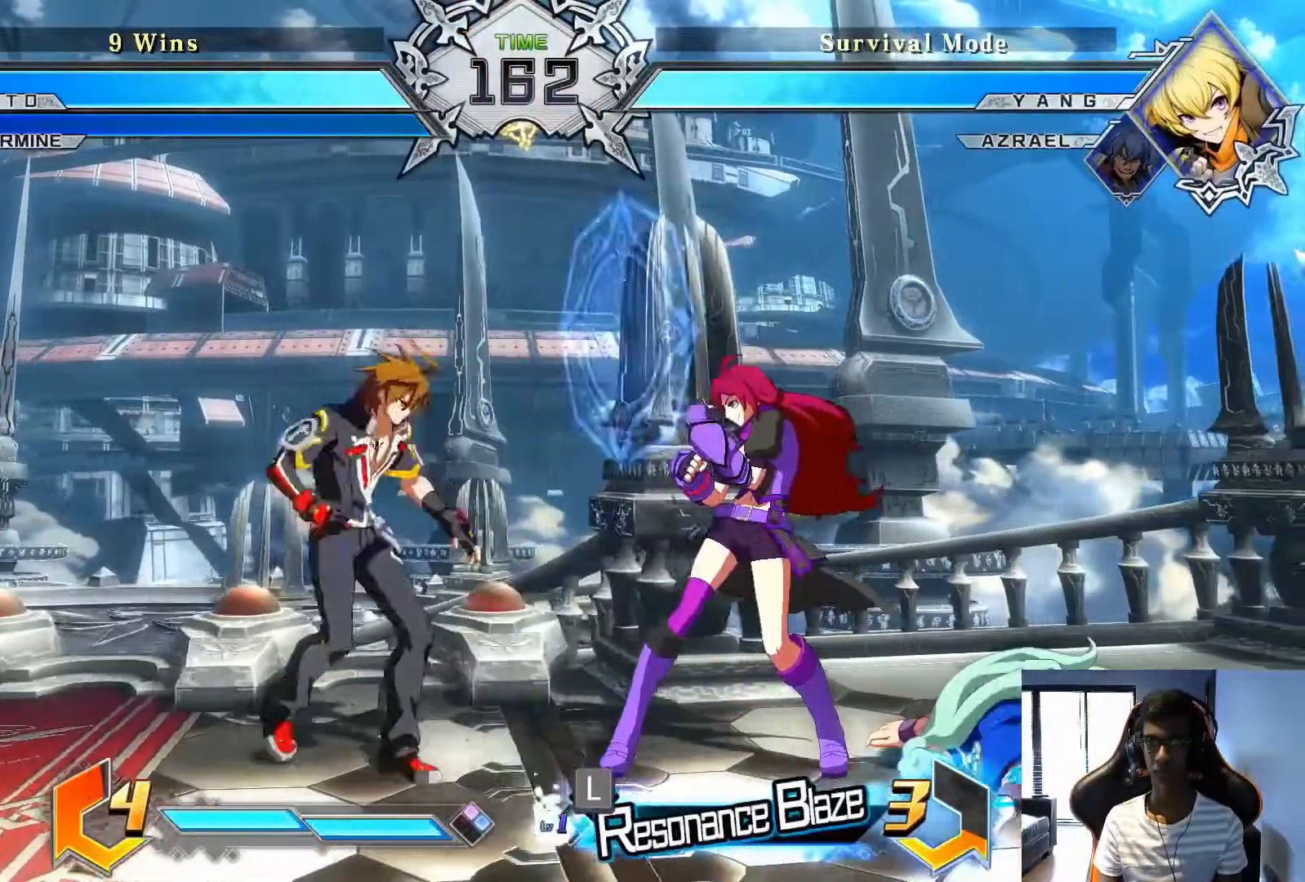
{"dt_ms": 500, "buttons": [], "left_stick": "center", "events": [[250, "R2", "down"], [333, "R2", "up"]]}
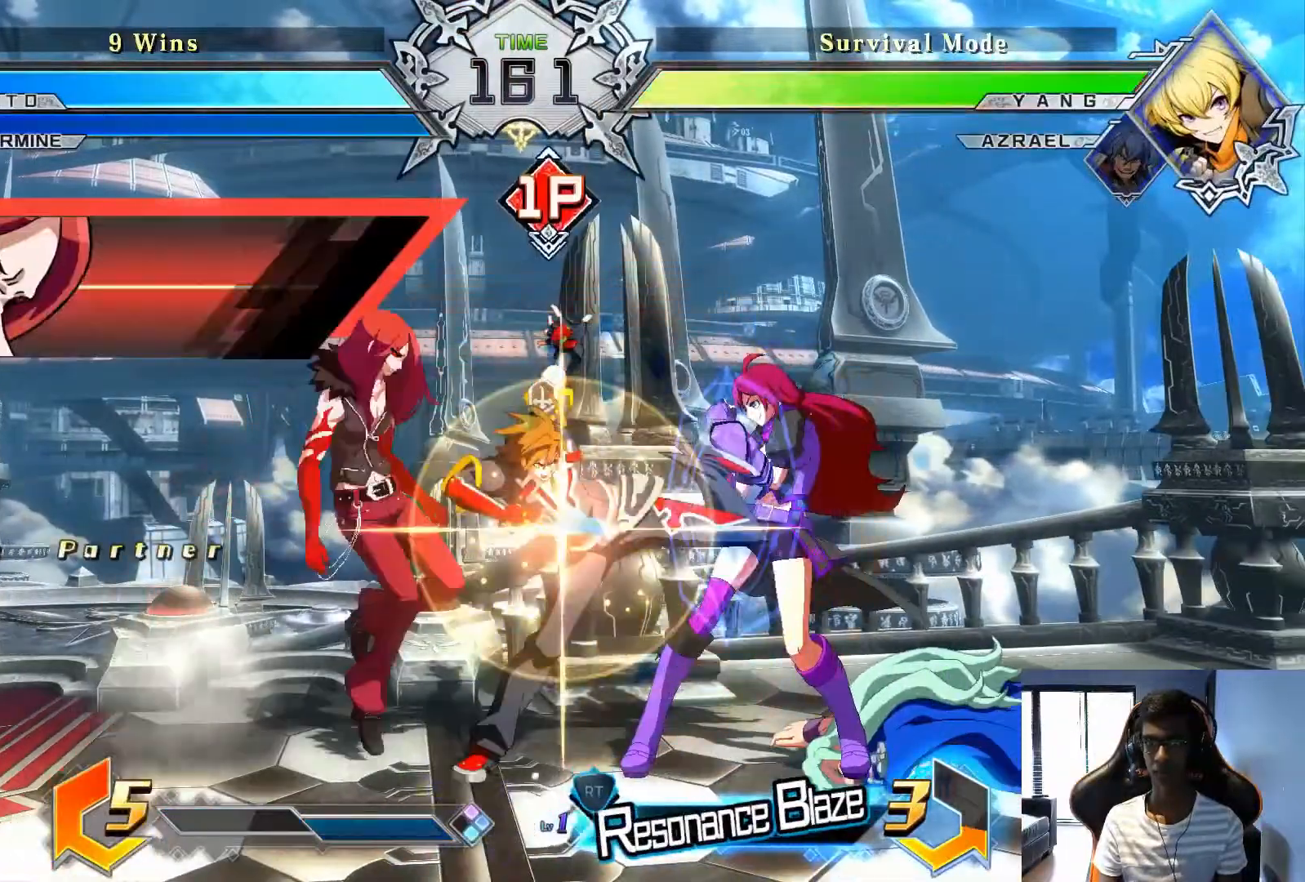
{"dt_ms": 1000, "buttons": [], "left_stick": "center", "events": [[125, "left_stick", "right"], [458, "left_stick", "center"], [750, "R1", "down"], [750, "TRIANGLE", "down"], [833, "R1", "up"], [833, "TRIANGLE", "up"]]}